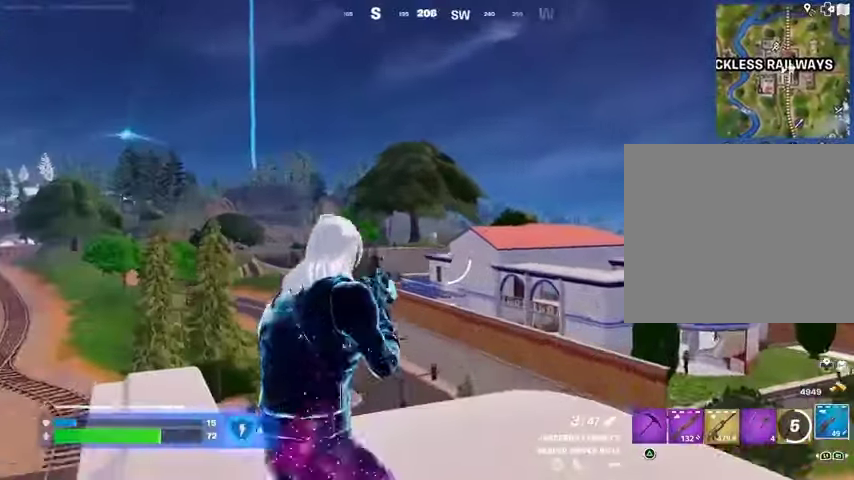
Gameplay with a controller (PlayStation layout); each line is a JSON object with the inputs held at the frame after it. "events" lists button and stick changes between this image and that frame as [ms after this image, input, new state], when the widget could be followed in between. Not read: L1 R1.
{"buttons": ["L2"], "left_stick": "right", "right_stick": "center", "events": [[133, "right_stick", "left"], [300, "left_stick", "right"], [400, "right_stick", "center"]]}
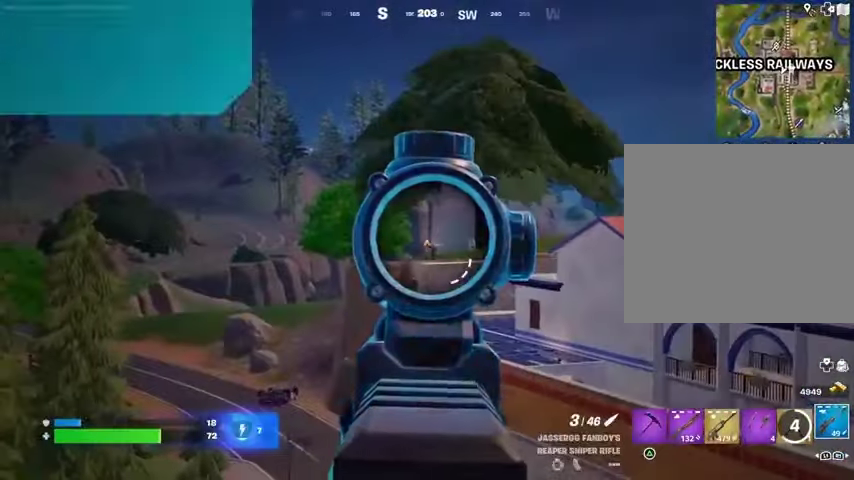
{"buttons": [], "left_stick": "down-left", "right_stick": "down", "events": [[200, "right_stick", "down-left"], [233, "left_stick", "up"], [300, "L2", "up"], [300, "L3", "down"], [300, "R2", "down"], [300, "left_stick", "up-left"], [367, "L3", "up"], [400, "R2", "up"], [400, "right_stick", "down"], [467, "left_stick", "down-left"]]}
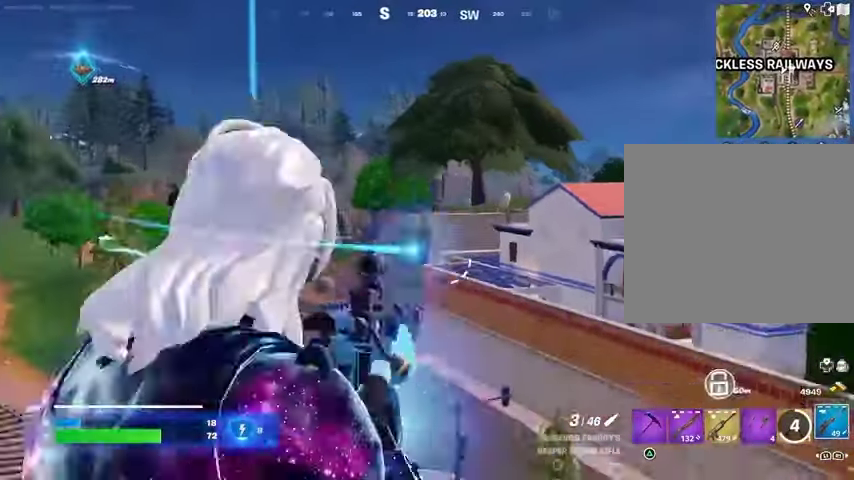
{"buttons": ["L2"], "left_stick": "left", "right_stick": "up-left", "events": [[33, "left_stick", "down"], [33, "right_stick", "center"], [200, "right_stick", "up"], [233, "L2", "down"], [267, "right_stick", "center"], [467, "right_stick", "up-left"], [500, "left_stick", "left"]]}
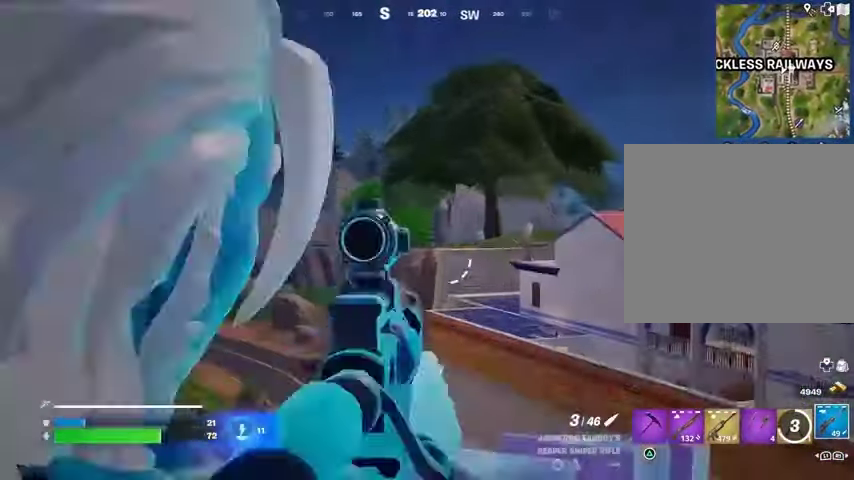
{"buttons": ["L2"], "left_stick": "left", "right_stick": "right", "events": [[100, "right_stick", "center"], [467, "right_stick", "right"]]}
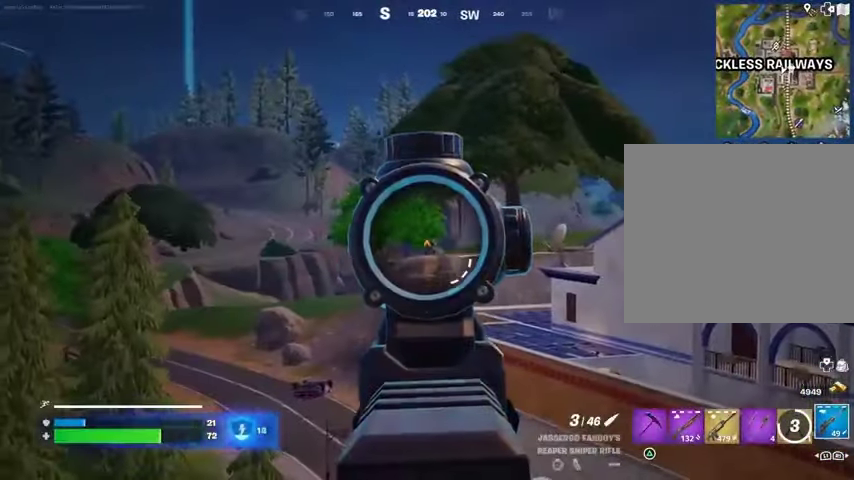
{"buttons": [], "left_stick": "down-left", "right_stick": "down", "events": [[100, "right_stick", "center"], [200, "left_stick", "up-right"], [333, "right_stick", "up-left"], [400, "R2", "down"], [400, "left_stick", "up-left"], [400, "right_stick", "center"], [433, "L2", "up"], [467, "right_stick", "down"], [500, "R2", "up"], [500, "left_stick", "down-left"]]}
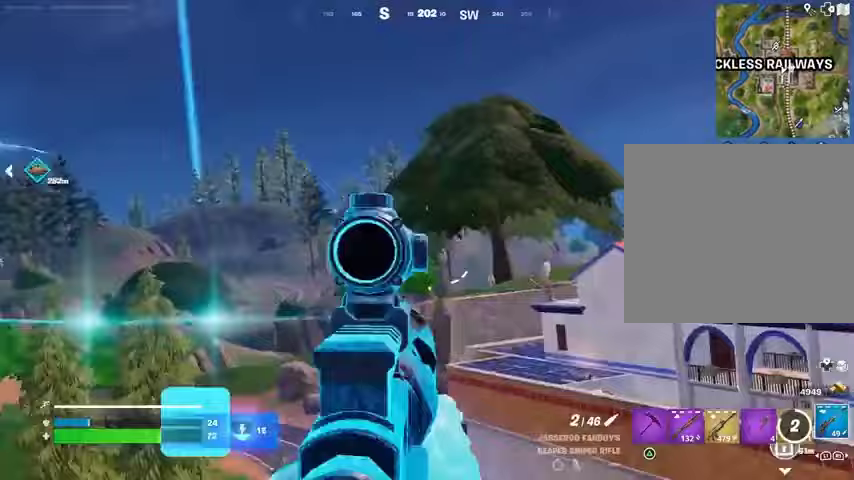
{"buttons": [], "left_stick": "right", "right_stick": "right", "events": [[100, "right_stick", "center"], [167, "left_stick", "down"], [400, "left_stick", "down-right"], [500, "left_stick", "right"], [500, "right_stick", "right"]]}
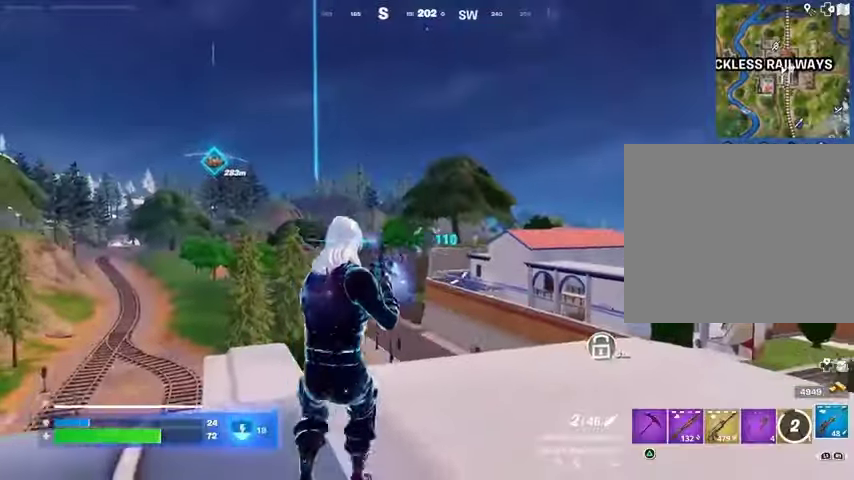
{"buttons": [], "left_stick": "right", "right_stick": "center", "events": [[267, "right_stick", "left"], [467, "right_stick", "center"]]}
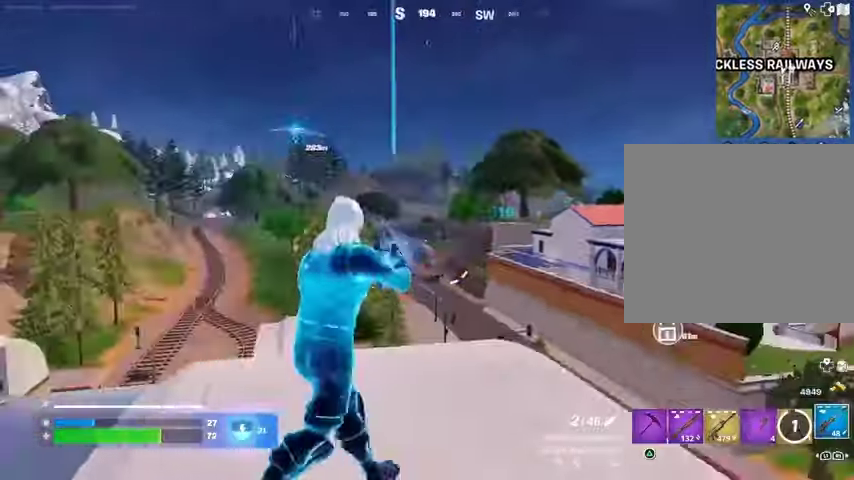
{"buttons": ["L2"], "left_stick": "down-left", "right_stick": "center", "events": [[167, "L2", "down"], [300, "right_stick", "right"], [367, "left_stick", "down-left"], [433, "right_stick", "center"]]}
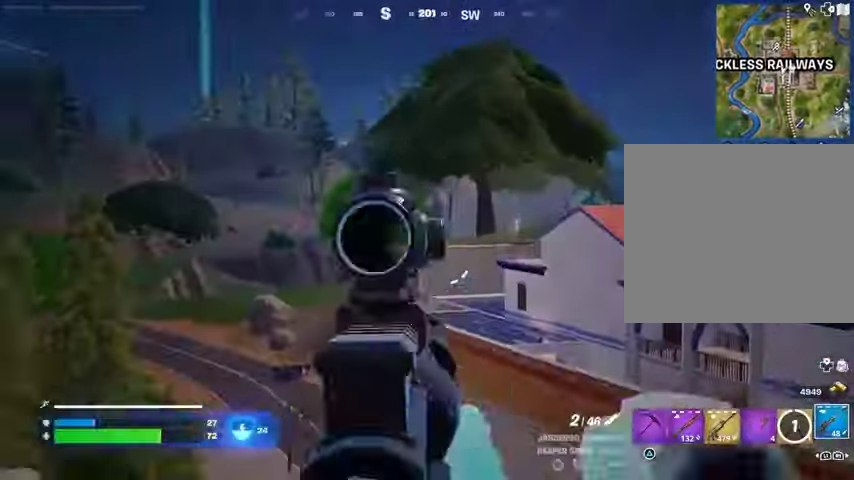
{"buttons": ["L2"], "left_stick": "left", "right_stick": "up-right", "events": [[167, "left_stick", "left"], [167, "right_stick", "up-right"]]}
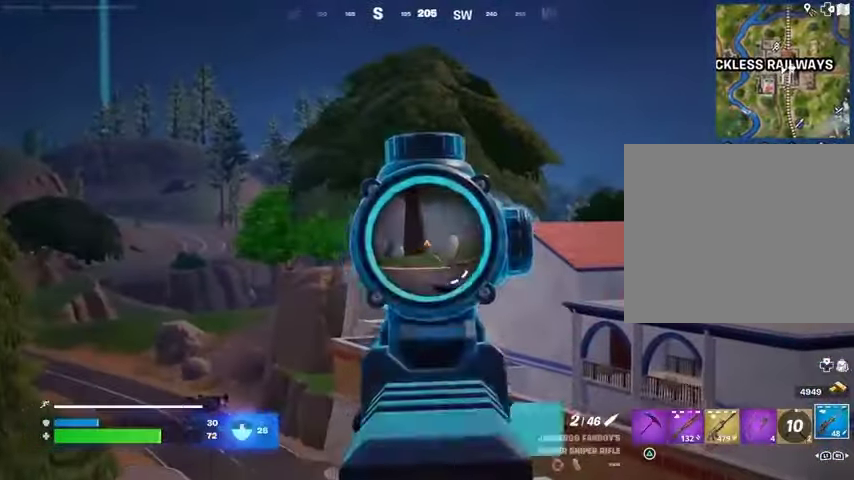
{"buttons": ["R2", "L3"], "left_stick": "left", "right_stick": "up-left", "events": [[33, "right_stick", "center"], [300, "right_stick", "up-right"], [500, "L2", "up"], [500, "L3", "down"], [500, "R2", "down"], [500, "right_stick", "up-left"]]}
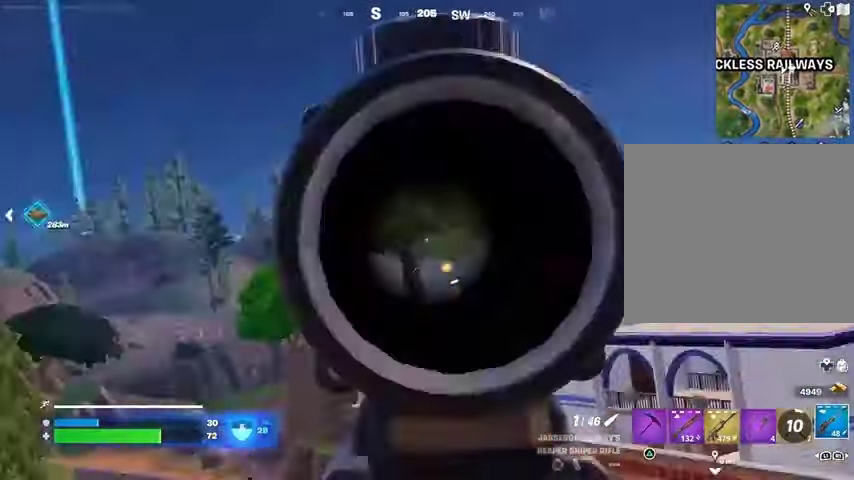
{"buttons": [], "left_stick": "down-left", "right_stick": "center", "events": [[67, "right_stick", "down"], [100, "L3", "up"], [100, "R2", "up"], [167, "left_stick", "down-left"], [233, "right_stick", "center"]]}
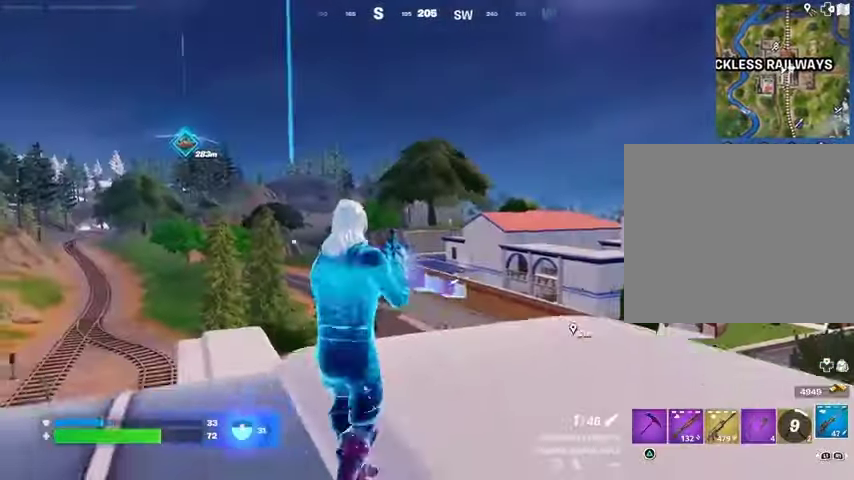
{"buttons": [], "left_stick": "up", "right_stick": "left", "events": [[33, "left_stick", "left"], [100, "right_stick", "left"], [433, "left_stick", "up"]]}
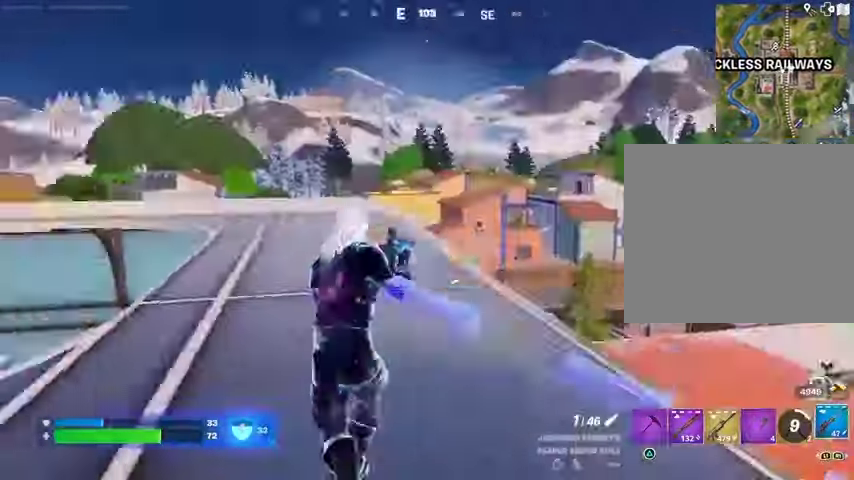
{"buttons": [], "left_stick": "up", "right_stick": "down-left", "events": [[167, "right_stick", "center"], [500, "right_stick", "down-left"]]}
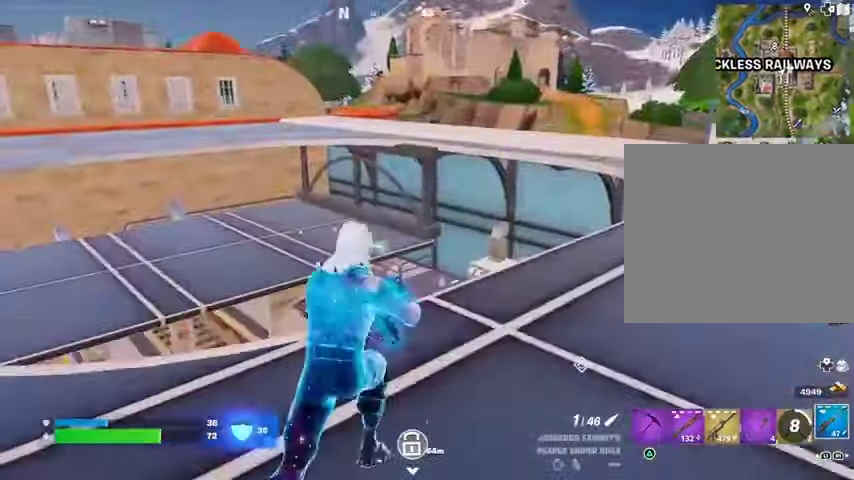
{"buttons": [], "left_stick": "up", "right_stick": "center", "events": [[100, "left_stick", "up-right"], [133, "right_stick", "center"], [233, "right_stick", "down-left"], [333, "L3", "down"], [400, "L3", "up"], [400, "left_stick", "up"], [400, "right_stick", "center"]]}
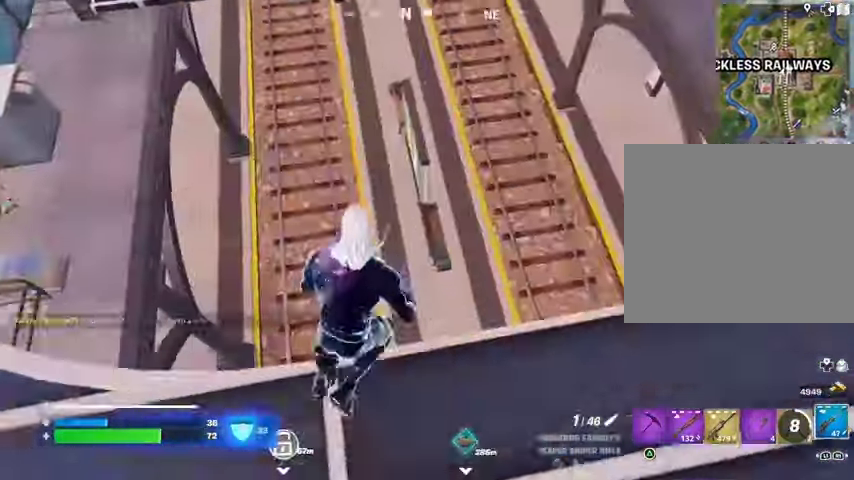
{"buttons": [], "left_stick": "up", "right_stick": "center", "events": [[100, "right_stick", "up-right"], [200, "right_stick", "center"]]}
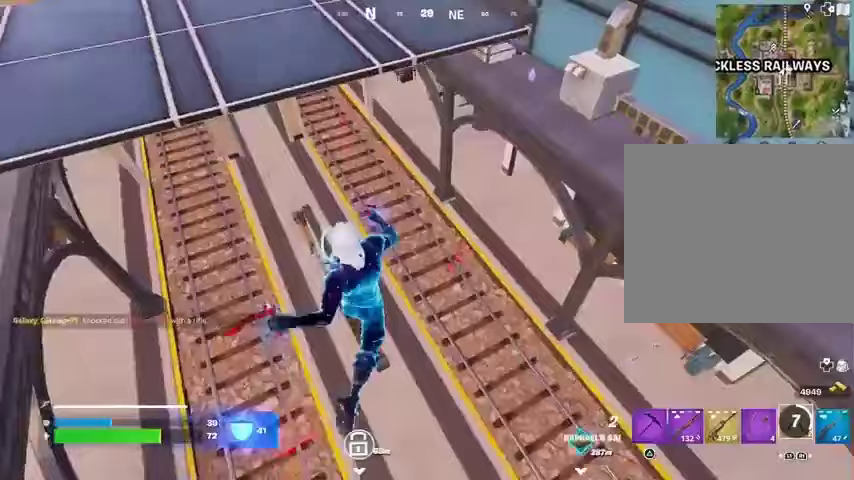
{"buttons": [], "left_stick": "up", "right_stick": "center", "events": [[333, "right_stick", "up"], [400, "L2", "down"], [500, "L2", "up"], [500, "right_stick", "center"]]}
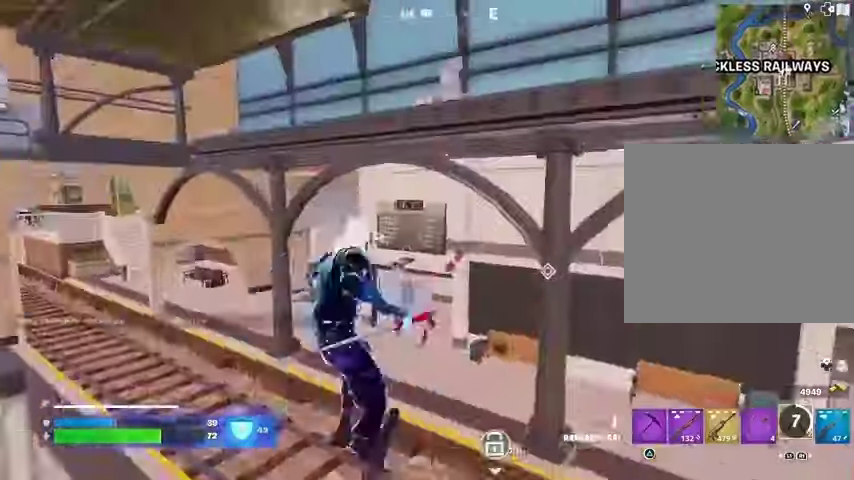
{"buttons": [], "left_stick": "up", "right_stick": "center", "events": [[233, "right_stick", "down"], [367, "right_stick", "down-left"], [467, "right_stick", "center"]]}
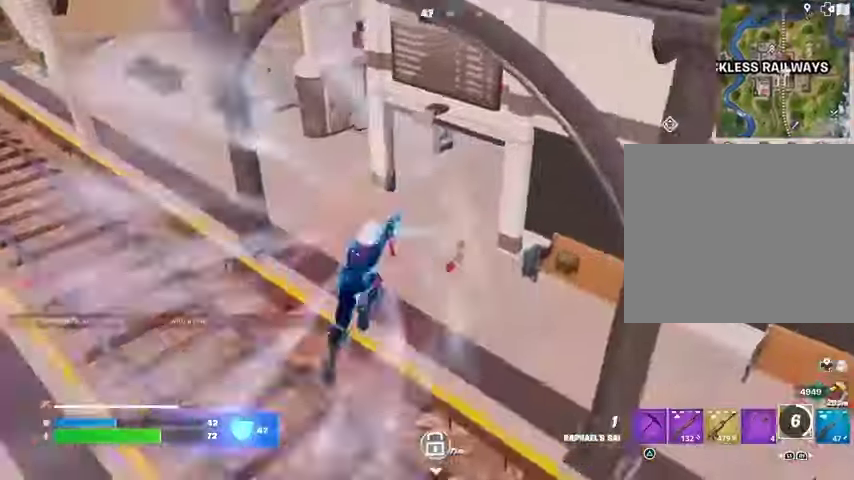
{"buttons": [], "left_stick": "up", "right_stick": "center", "events": [[233, "right_stick", "up-right"], [333, "right_stick", "center"]]}
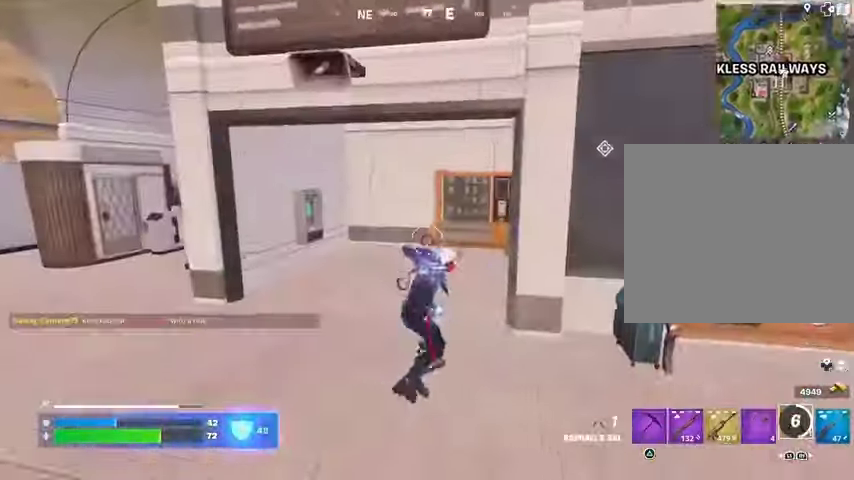
{"buttons": [], "left_stick": "up", "right_stick": "right", "events": [[233, "right_stick", "right"]]}
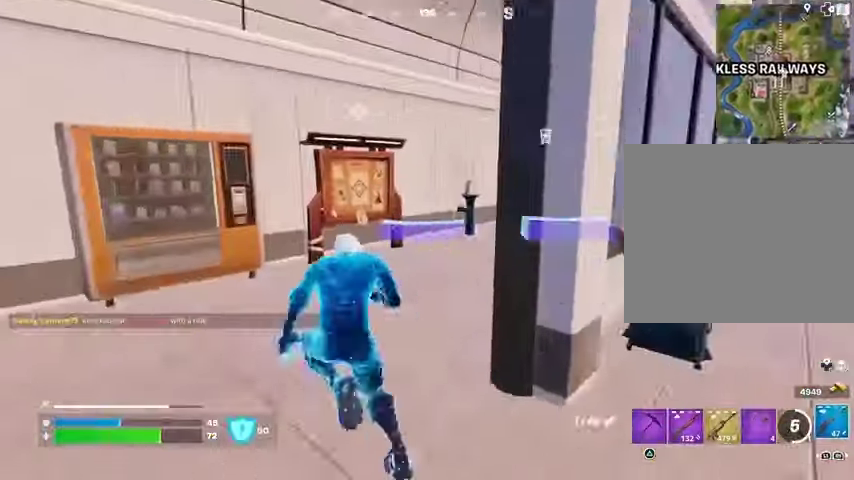
{"buttons": [], "left_stick": "up", "right_stick": "center", "events": [[233, "right_stick", "left"], [367, "right_stick", "center"]]}
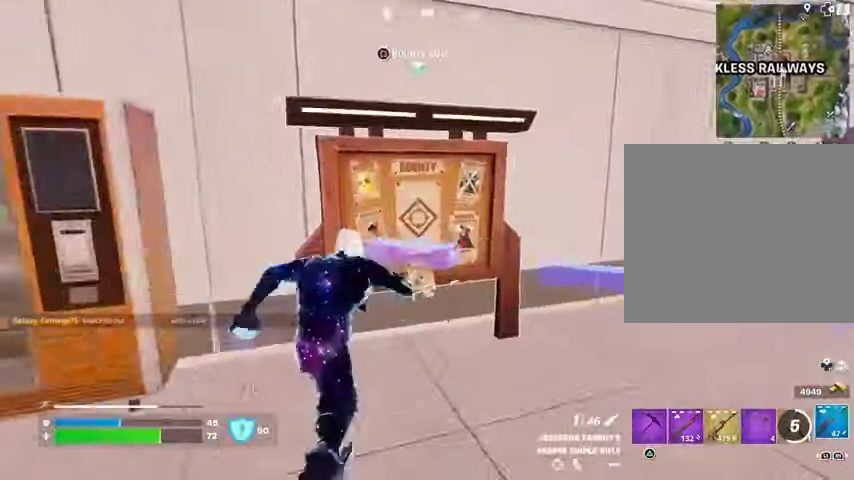
{"buttons": [], "left_stick": "up", "right_stick": "center", "events": [[33, "left_stick", "up-right"], [33, "right_stick", "right"], [167, "right_stick", "center"], [400, "left_stick", "up"]]}
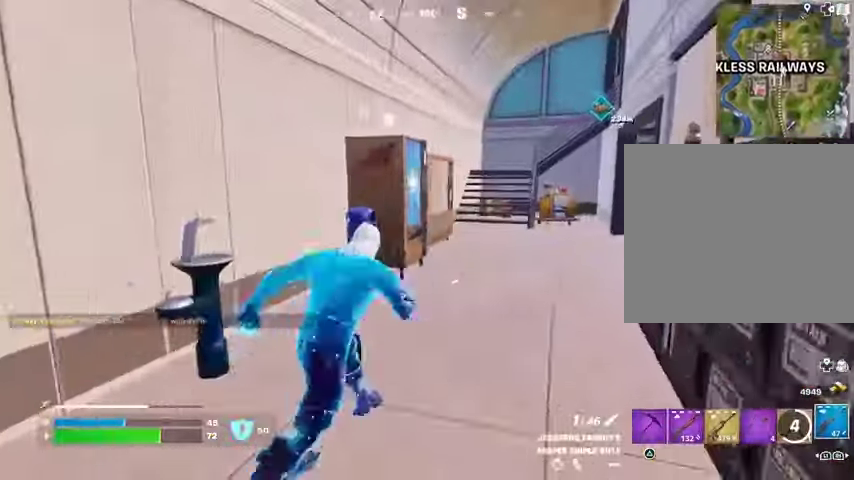
{"buttons": [], "left_stick": "up", "right_stick": "center", "events": []}
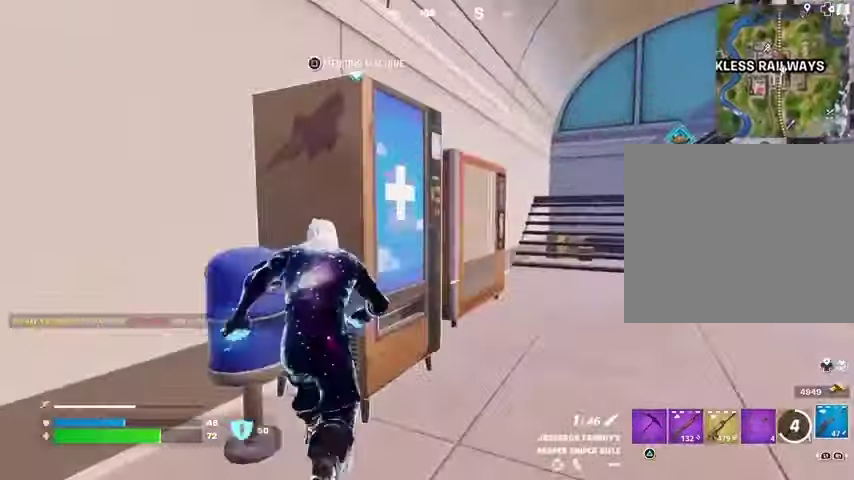
{"buttons": ["CROSS"], "left_stick": "center", "right_stick": "center", "events": [[67, "left_stick", "center"], [100, "SQUARE", "down"], [167, "SQUARE", "up"], [267, "right_stick", "right"], [400, "right_stick", "center"], [467, "CROSS", "down"]]}
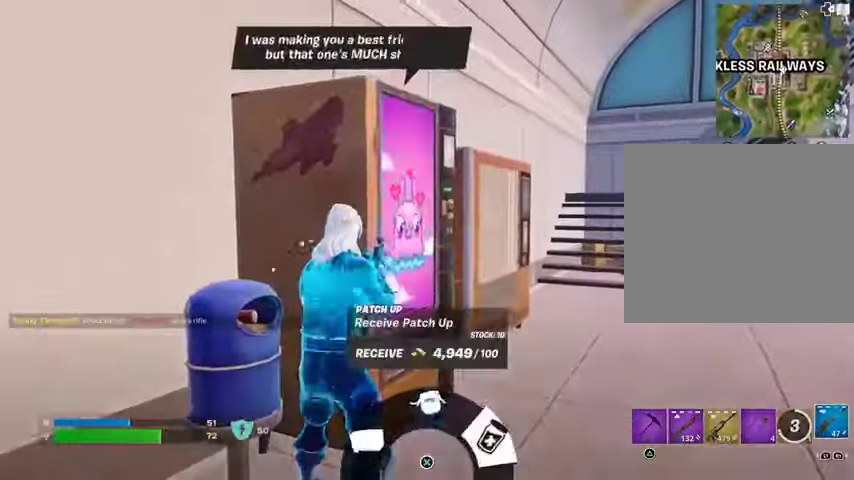
{"buttons": ["SQUARE"], "left_stick": "center", "right_stick": "center", "events": [[33, "CROSS", "up"], [100, "CROSS", "down"], [133, "left_stick", "down-right"], [200, "CROSS", "up"], [367, "left_stick", "up-right"], [467, "left_stick", "center"], [500, "SQUARE", "down"]]}
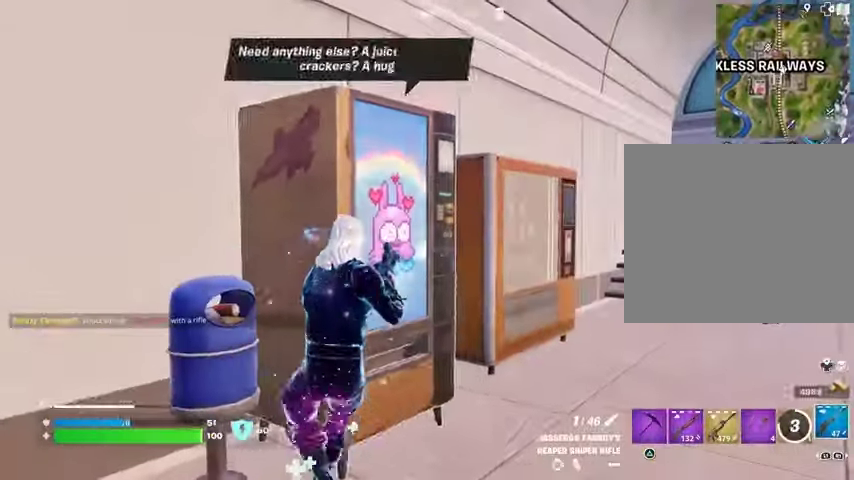
{"buttons": ["CROSS"], "left_stick": "up-right", "right_stick": "center", "events": [[33, "SQUARE", "up"], [167, "right_stick", "up"], [233, "right_stick", "center"], [267, "CROSS", "down"], [300, "CROSS", "up"], [367, "CROSS", "down"], [433, "CROSS", "up"], [433, "left_stick", "up-right"], [500, "CROSS", "down"]]}
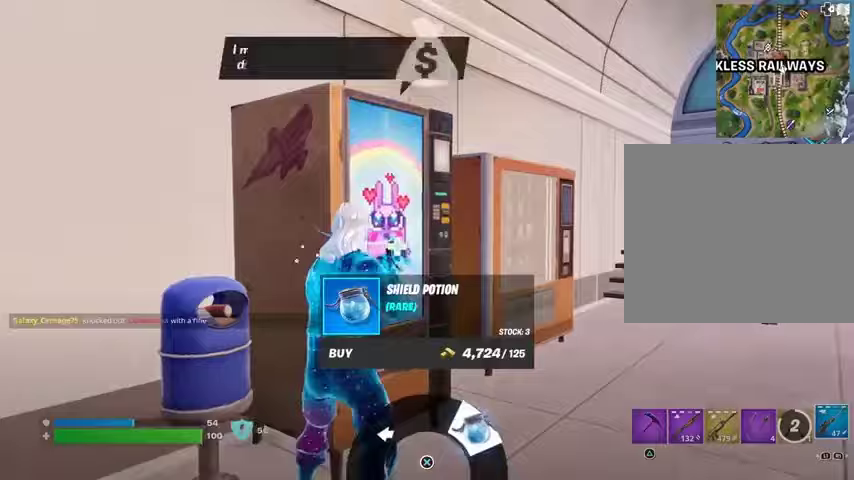
{"buttons": ["CIRCLE"], "left_stick": "up-right", "right_stick": "center", "events": [[67, "CROSS", "up"], [500, "CIRCLE", "down"]]}
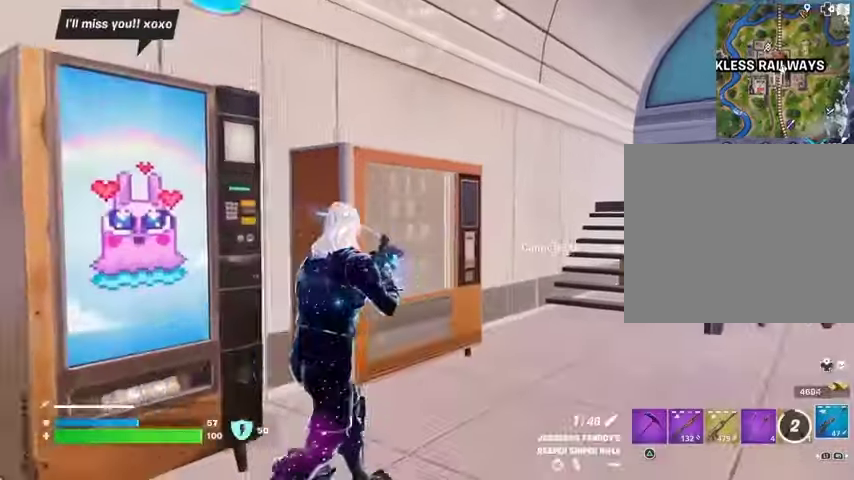
{"buttons": [], "left_stick": "up-right", "right_stick": "center", "events": [[100, "CIRCLE", "up"], [267, "right_stick", "right"], [467, "right_stick", "center"]]}
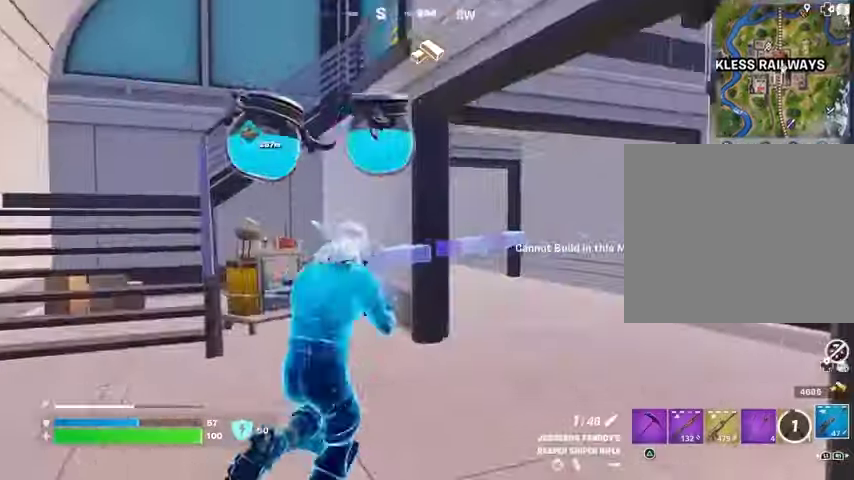
{"buttons": [], "left_stick": "up-right", "right_stick": "center", "events": [[233, "right_stick", "left"], [333, "right_stick", "center"]]}
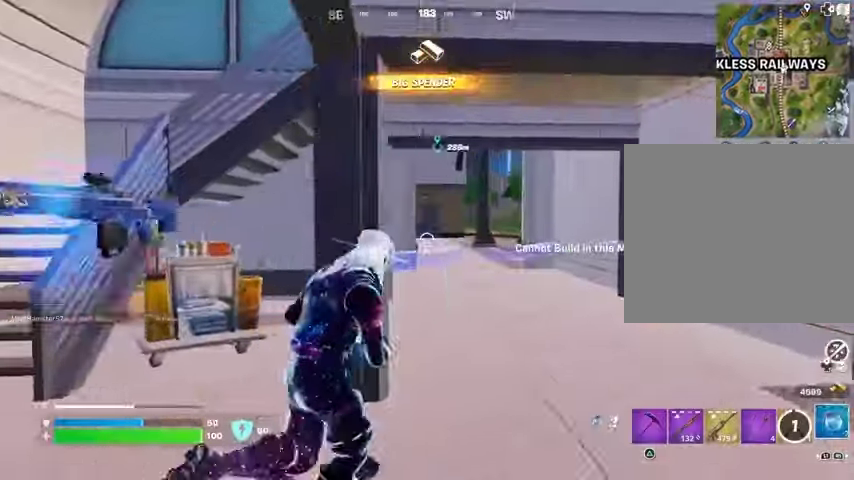
{"buttons": ["R2"], "left_stick": "up-right", "right_stick": "right", "events": [[100, "left_stick", "right"], [267, "left_stick", "down-right"], [367, "left_stick", "right"], [367, "right_stick", "right"], [467, "R2", "down"], [500, "left_stick", "up-right"]]}